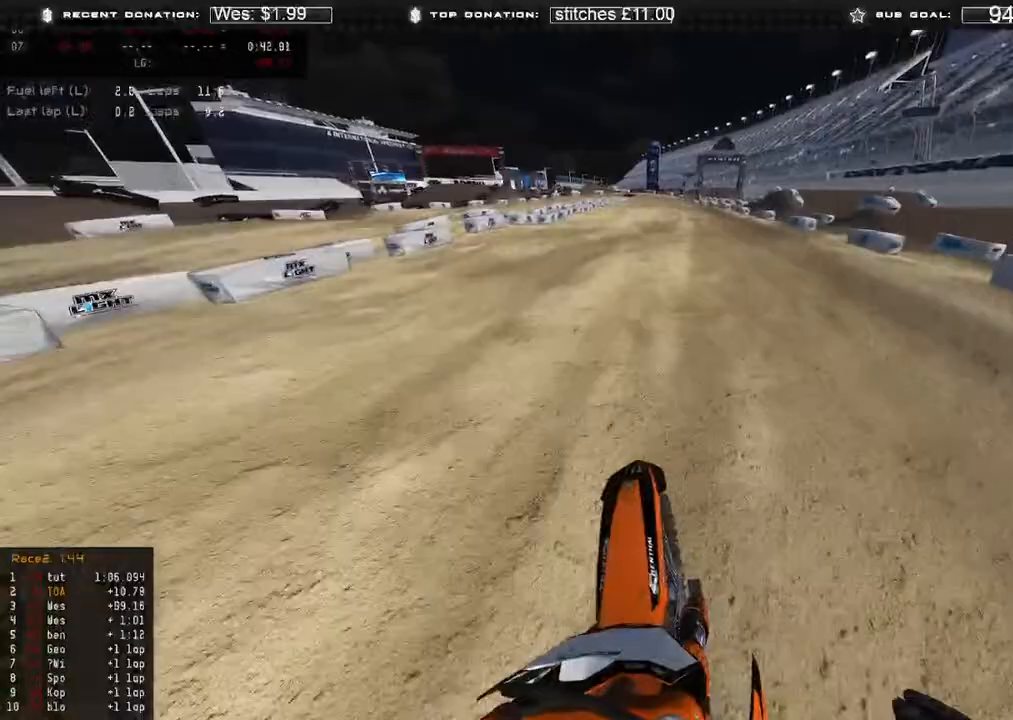
Gameplay with a controller (Xbox layout); each line is a JSON object with the inputs held at the frame after it. "events" lists button and stick changes between this image and that frame as [ms after this image, input, new state], when the widget could be followed in between.
{"buttons": ["R2", "R3"], "left_stick": "center", "right_stick": "center", "events": [[433, "R3", "down"], [450, "right_stick", "center"]]}
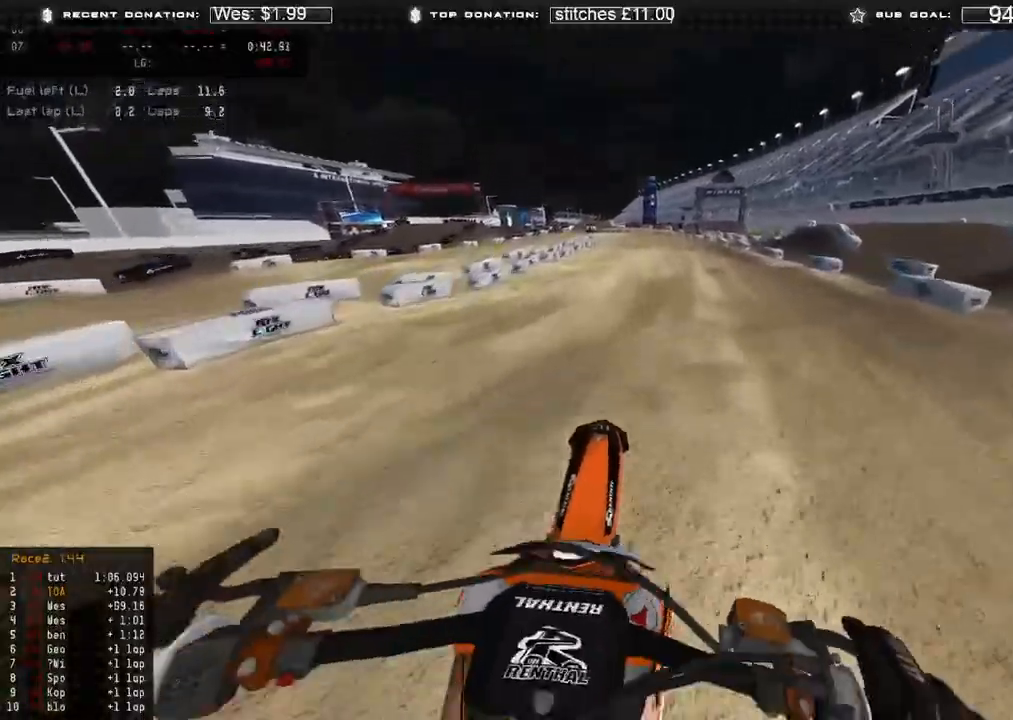
{"buttons": ["R2"], "left_stick": "center", "right_stick": "up-left", "events": [[33, "R3", "up"], [167, "L1", "down"], [183, "right_stick", "up"], [283, "L1", "up"], [383, "right_stick", "up-left"]]}
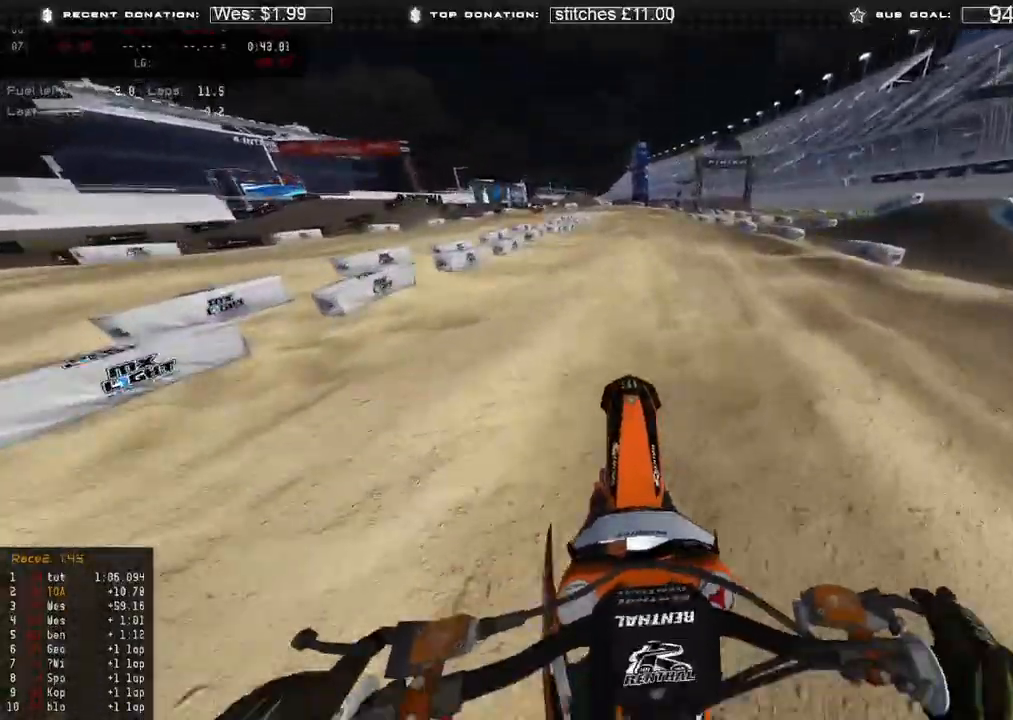
{"buttons": ["R2"], "left_stick": "center", "right_stick": "left", "events": [[183, "right_stick", "left"]]}
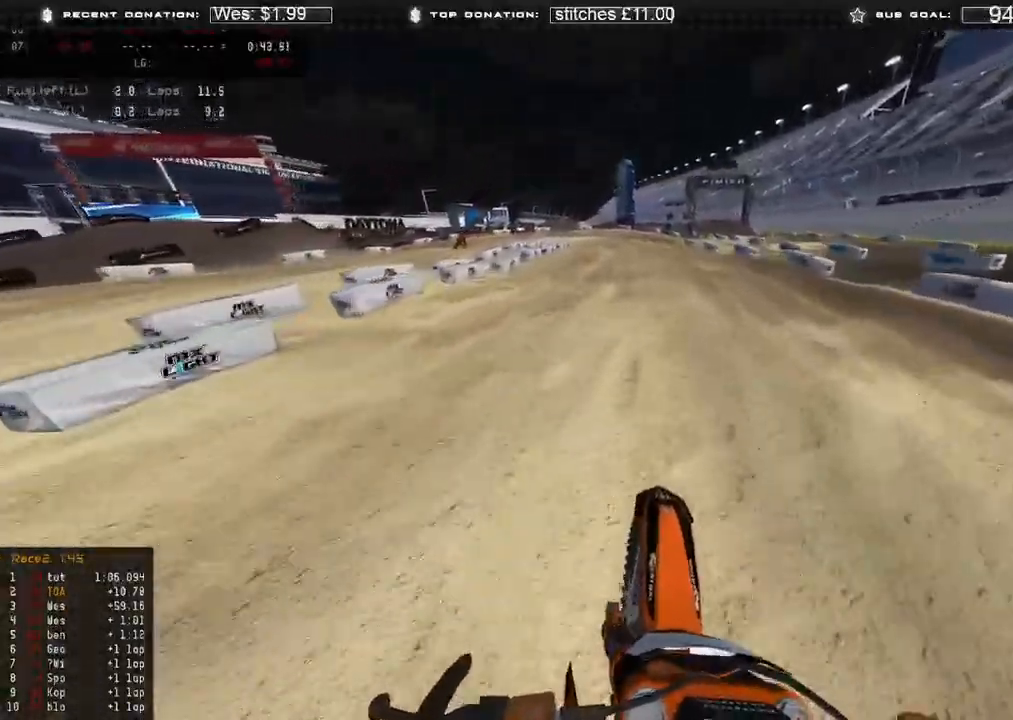
{"buttons": ["L2"], "left_stick": "up-left", "right_stick": "down-left", "events": [[17, "right_stick", "down-left"], [133, "left_stick", "up-left"], [167, "X", "down"], [183, "L2", "down"], [200, "R2", "up"], [300, "X", "up"]]}
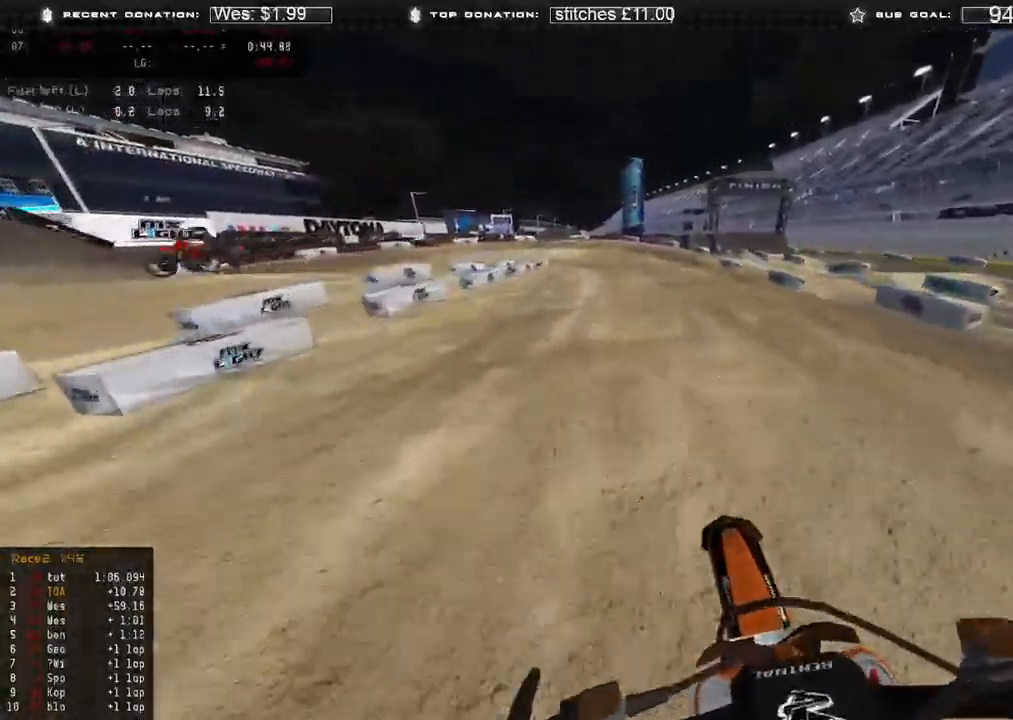
{"buttons": ["L2"], "left_stick": "up-left", "right_stick": "down-left", "events": [[250, "R3", "down"], [367, "R3", "up"]]}
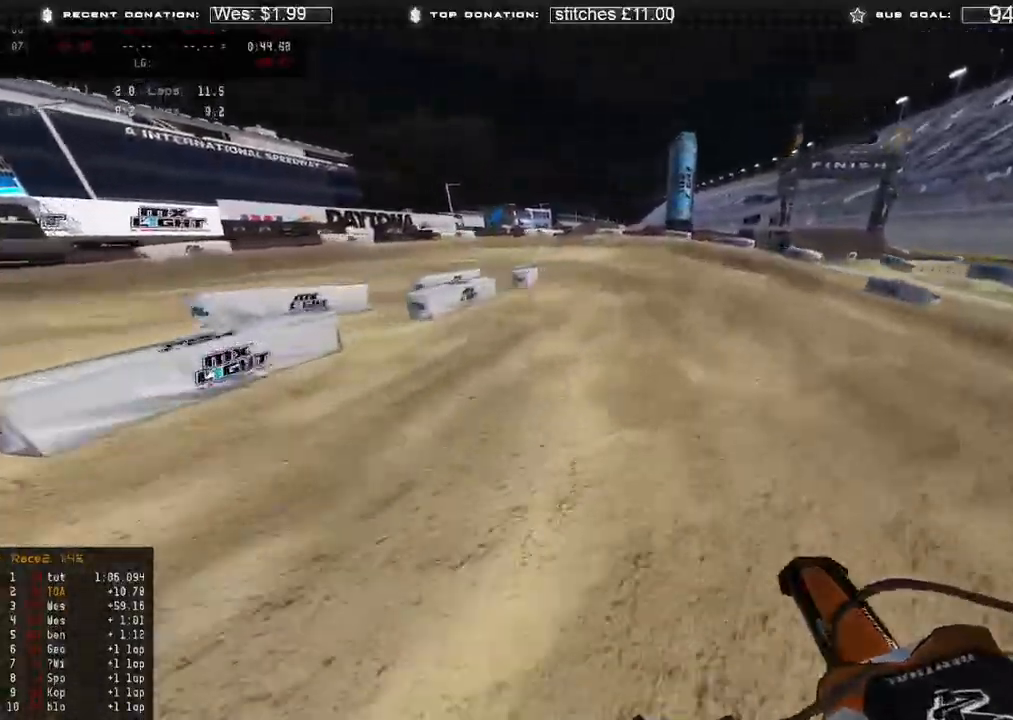
{"buttons": ["L2"], "left_stick": "up-left", "right_stick": "down", "events": [[150, "right_stick", "down"], [217, "L2", "up"], [217, "X", "down"], [317, "L2", "down"], [333, "X", "up"]]}
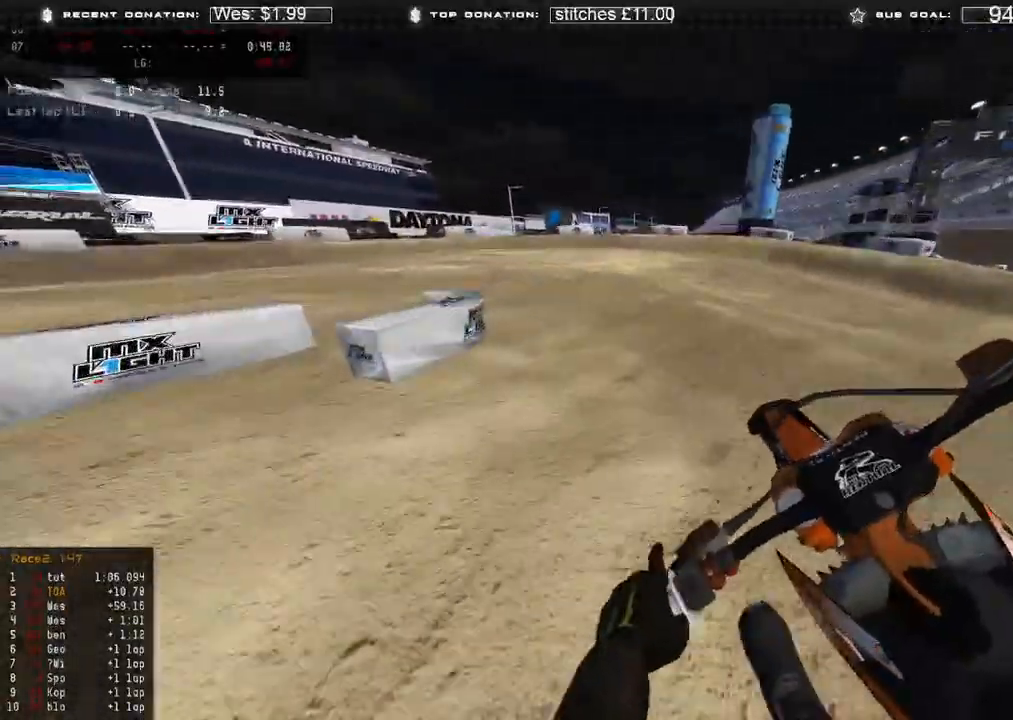
{"buttons": ["L2"], "left_stick": "up-left", "right_stick": "down-right", "events": [[150, "L2", "up"], [283, "R2", "down"], [400, "L2", "down"], [417, "R2", "up"], [483, "right_stick", "down-right"]]}
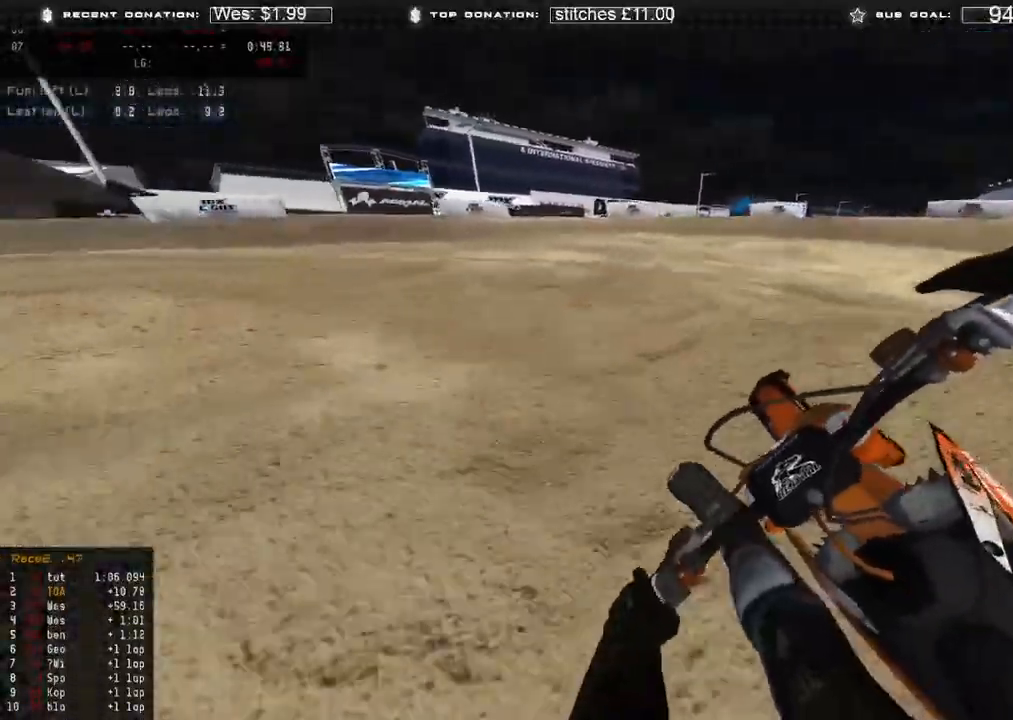
{"buttons": [], "left_stick": "up-left", "right_stick": "right", "events": [[250, "L2", "up"], [400, "right_stick", "right"]]}
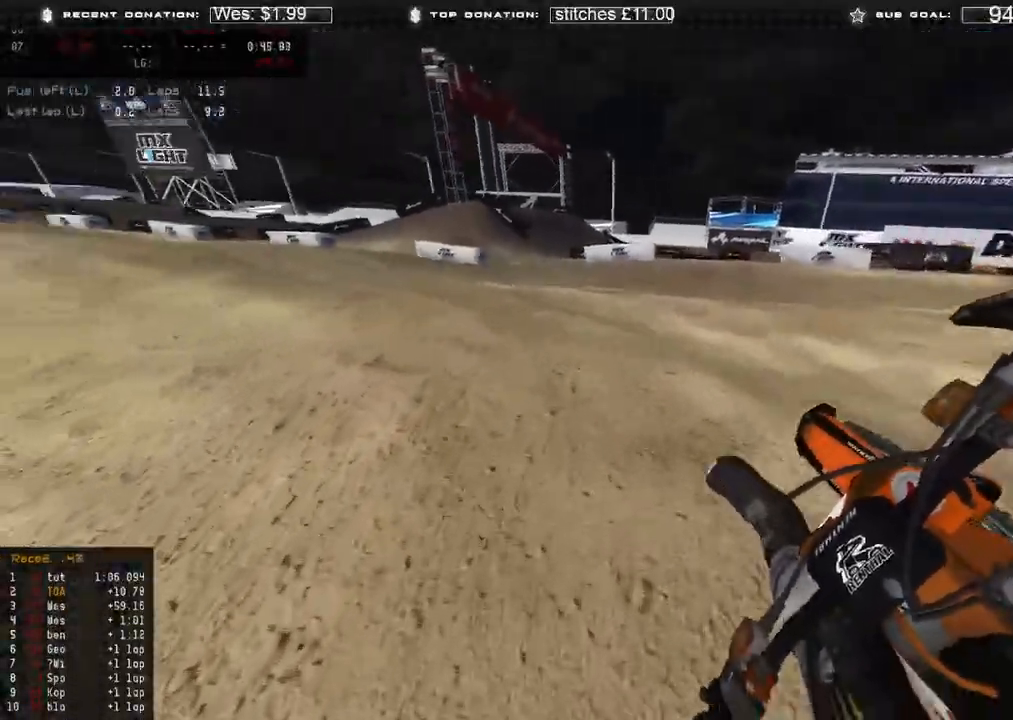
{"buttons": ["R2"], "left_stick": "up-left", "right_stick": "right", "events": [[50, "R2", "down"]]}
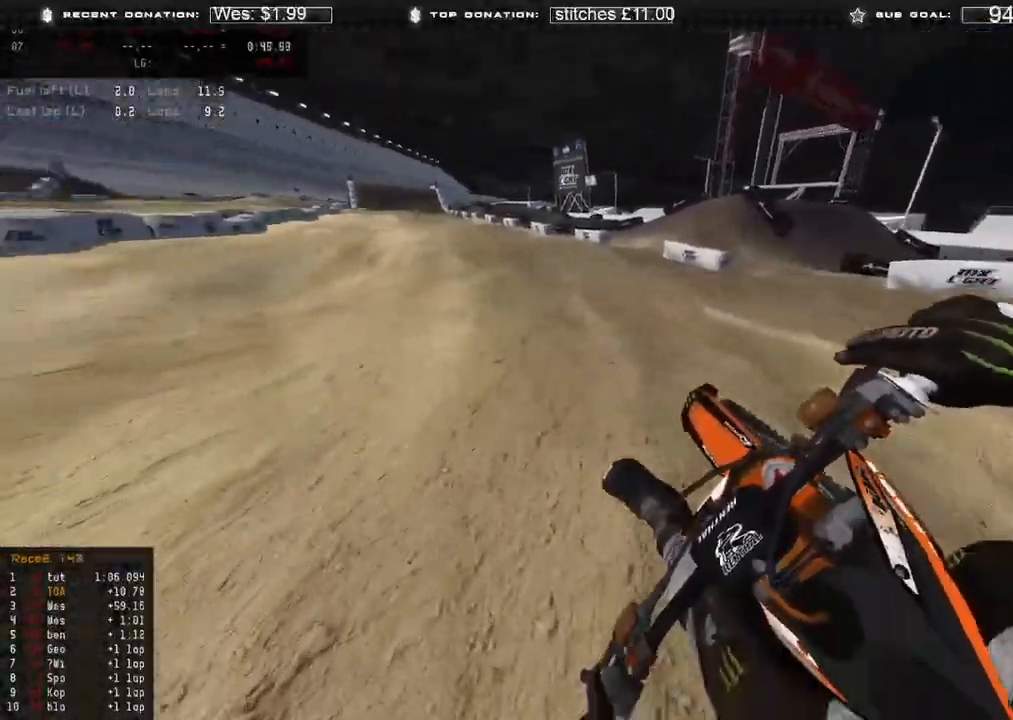
{"buttons": ["R2"], "left_stick": "center", "right_stick": "up-right", "events": [[167, "R2", "up"], [217, "right_stick", "up-right"], [450, "R2", "down"], [500, "left_stick", "center"]]}
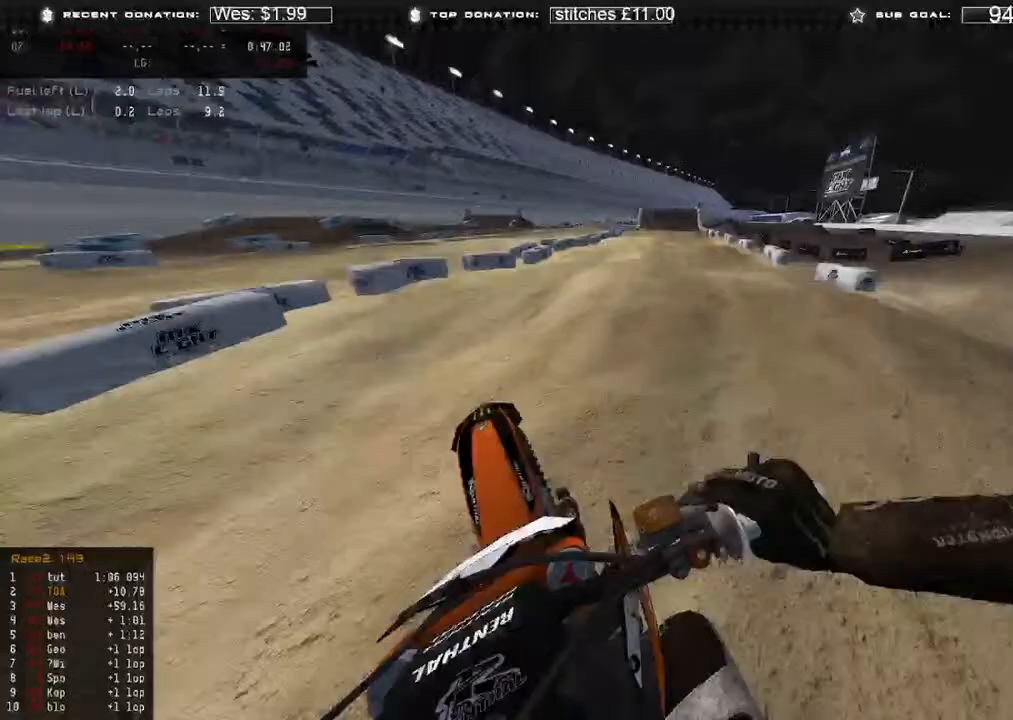
{"buttons": ["R2"], "left_stick": "center", "right_stick": "up-right", "events": [[350, "B", "down"], [433, "B", "up"]]}
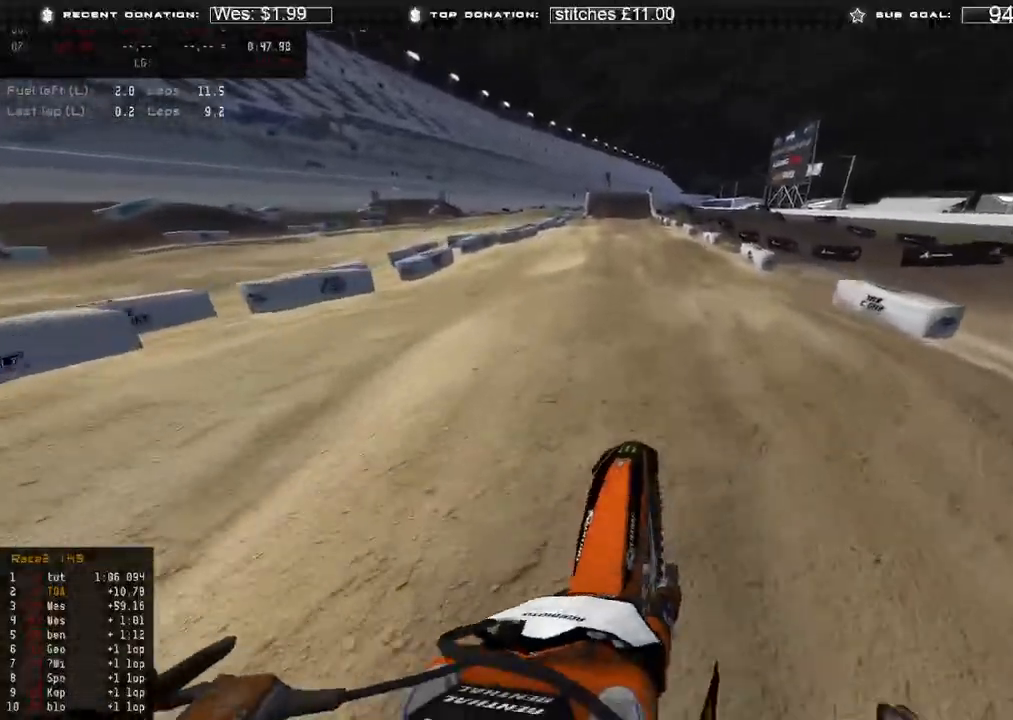
{"buttons": ["R2"], "left_stick": "up-left", "right_stick": "right", "events": [[233, "R2", "up"], [250, "right_stick", "right"], [317, "left_stick", "up-left"], [467, "R2", "down"]]}
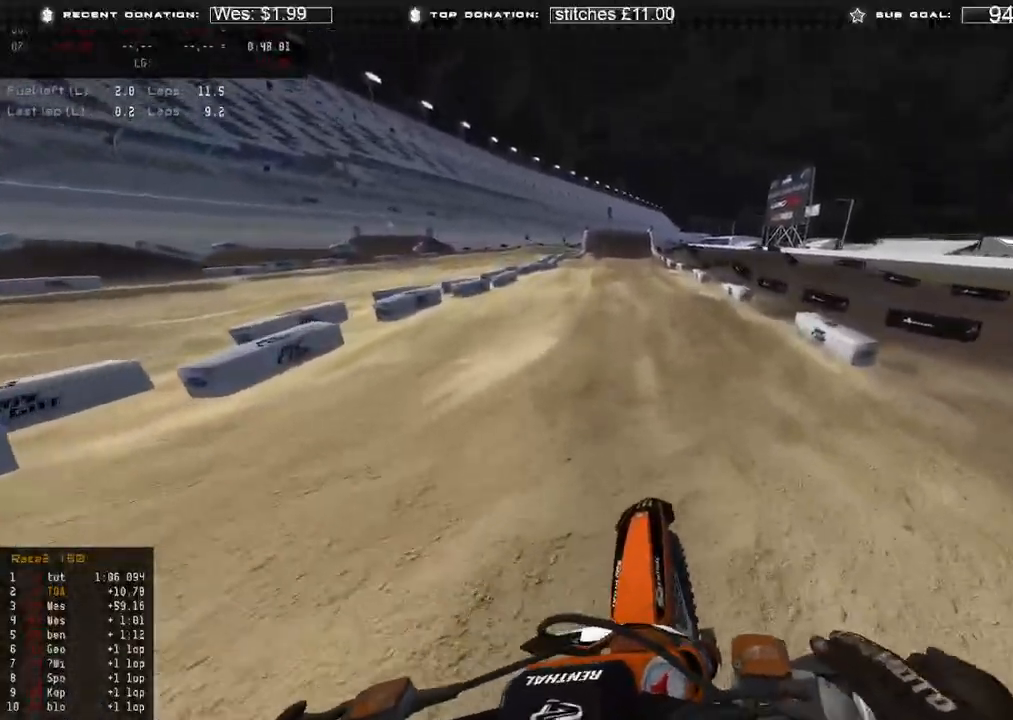
{"buttons": ["R2"], "left_stick": "up-left", "right_stick": "up-right", "events": [[150, "right_stick", "center"], [400, "right_stick", "up-right"]]}
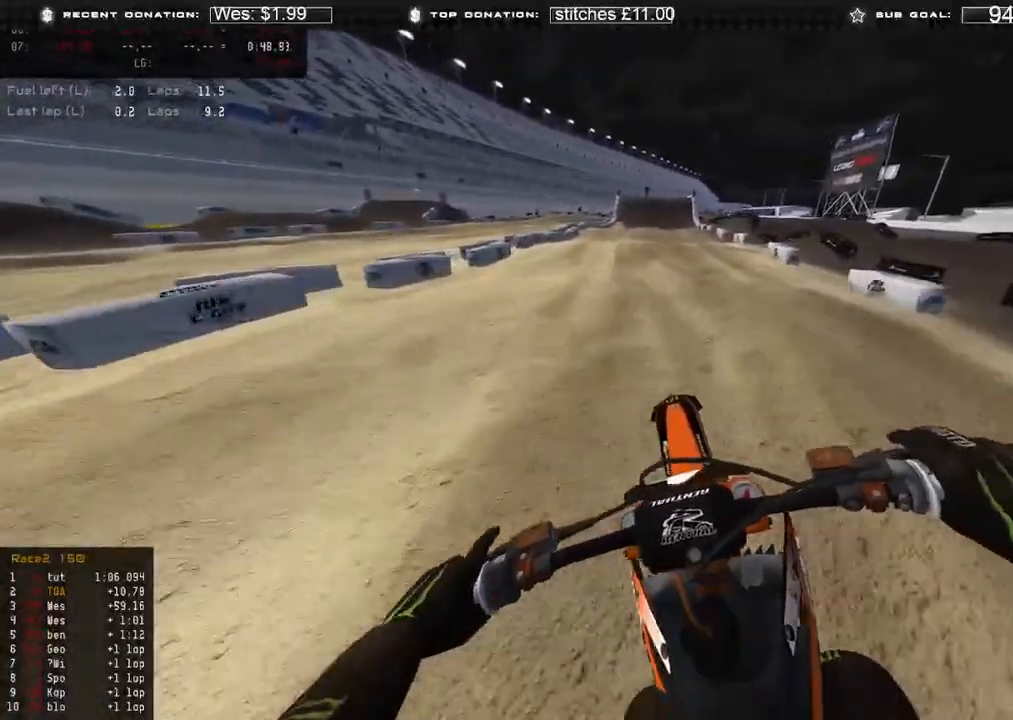
{"buttons": ["R2"], "left_stick": "right", "right_stick": "down-left", "events": [[133, "right_stick", "down-right"], [200, "R3", "down"], [250, "L3", "down"], [250, "left_stick", "up"], [267, "right_stick", "down"], [283, "R3", "up"], [333, "R2", "up"], [383, "L3", "up"], [383, "left_stick", "up-right"], [417, "R2", "down"], [450, "right_stick", "down-left"], [500, "left_stick", "right"]]}
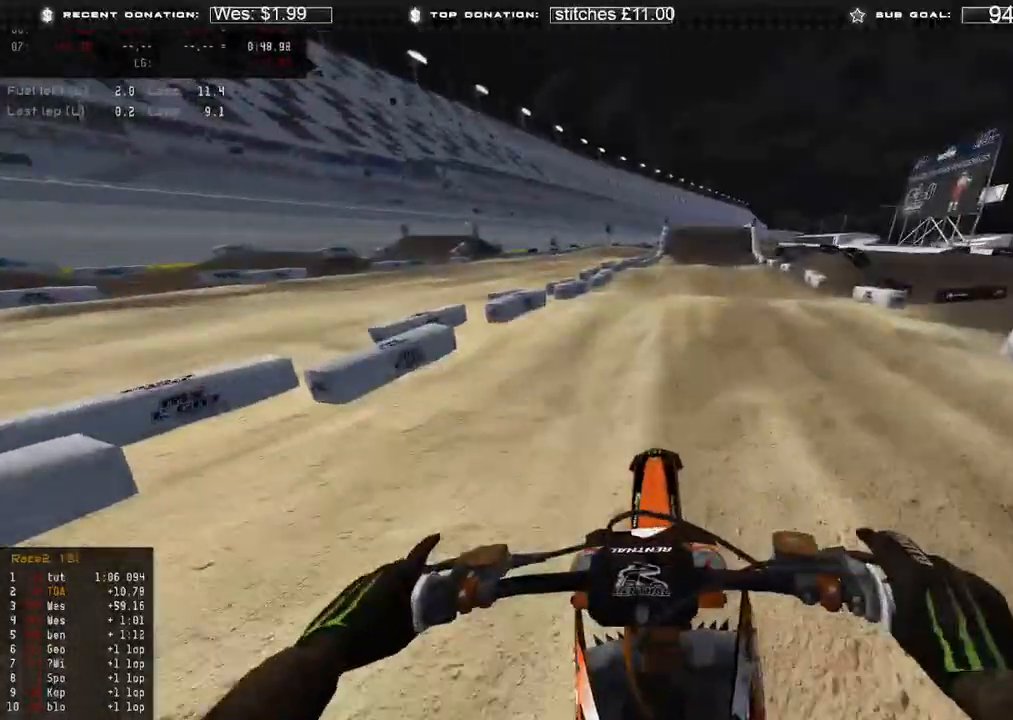
{"buttons": ["R2"], "left_stick": "up-right", "right_stick": "up", "events": [[300, "left_stick", "up-right"], [333, "right_stick", "left"], [467, "right_stick", "up"]]}
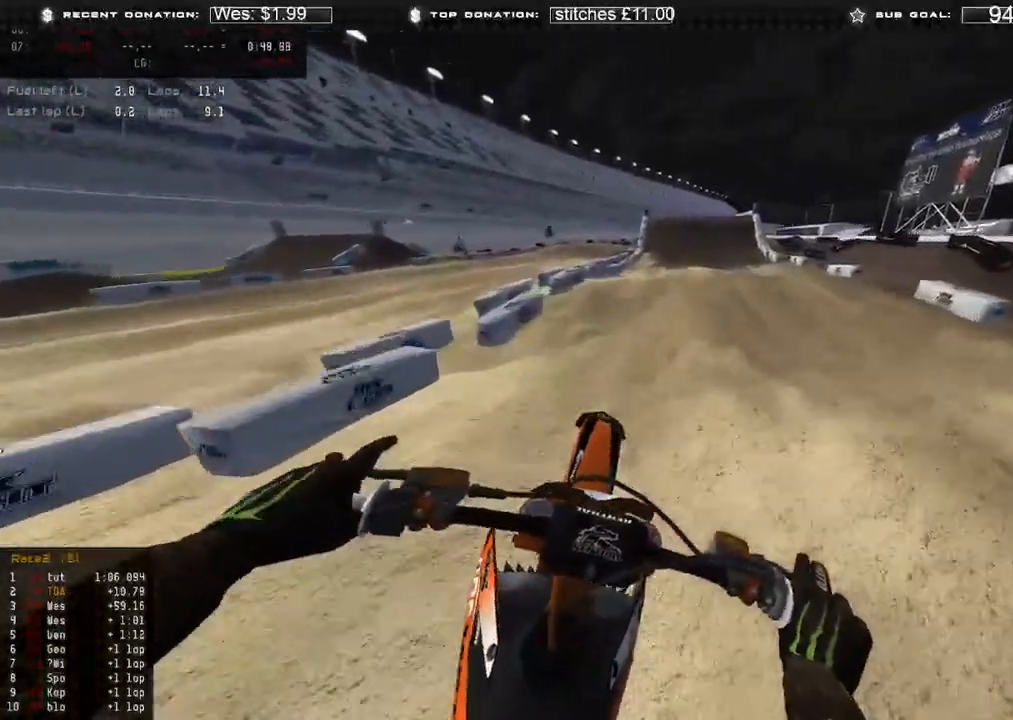
{"buttons": ["R2"], "left_stick": "up-right", "right_stick": "down-left", "events": [[300, "R3", "down"], [333, "right_stick", "center"], [350, "R2", "up"], [383, "right_stick", "down-left"], [400, "R3", "up"], [433, "R2", "down"]]}
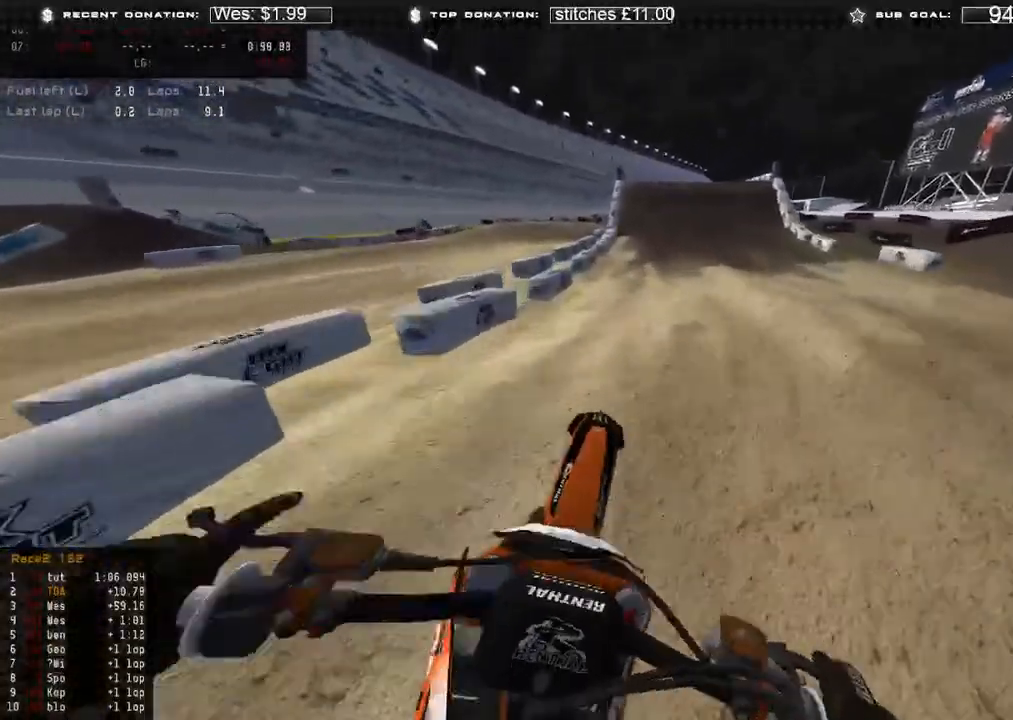
{"buttons": ["R2"], "left_stick": "up-right", "right_stick": "down", "events": [[17, "R3", "down"], [117, "R3", "up"], [267, "right_stick", "center"], [317, "right_stick", "down-left"], [383, "right_stick", "down"]]}
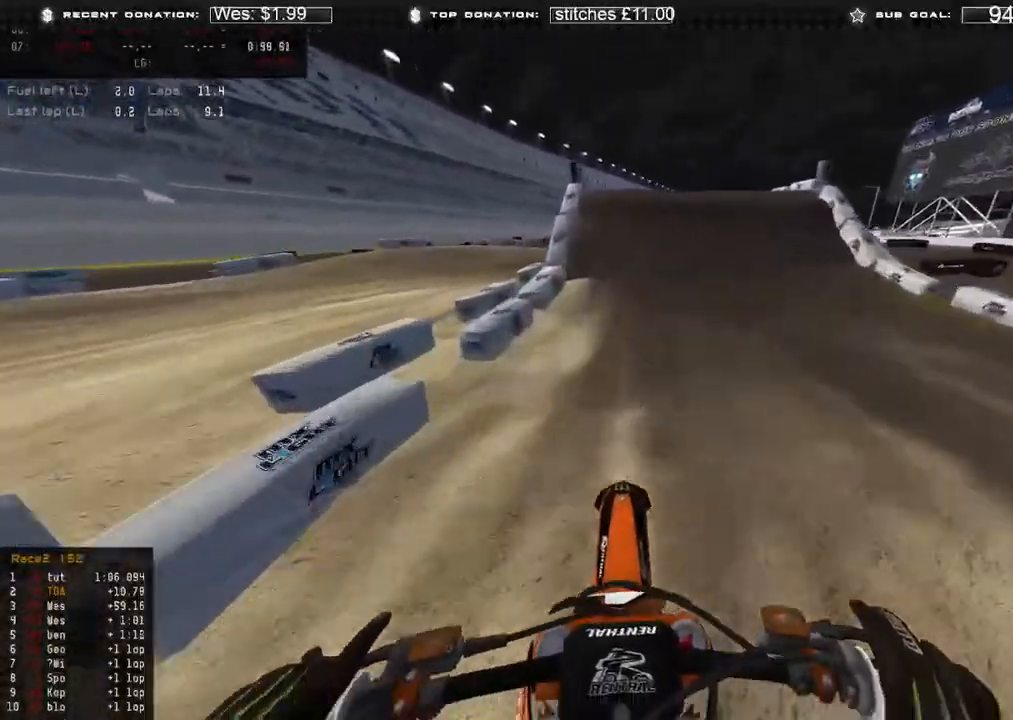
{"buttons": ["L2", "R3"], "left_stick": "up-right", "right_stick": "down", "events": [[150, "R2", "up"], [450, "L2", "down"], [450, "R3", "down"]]}
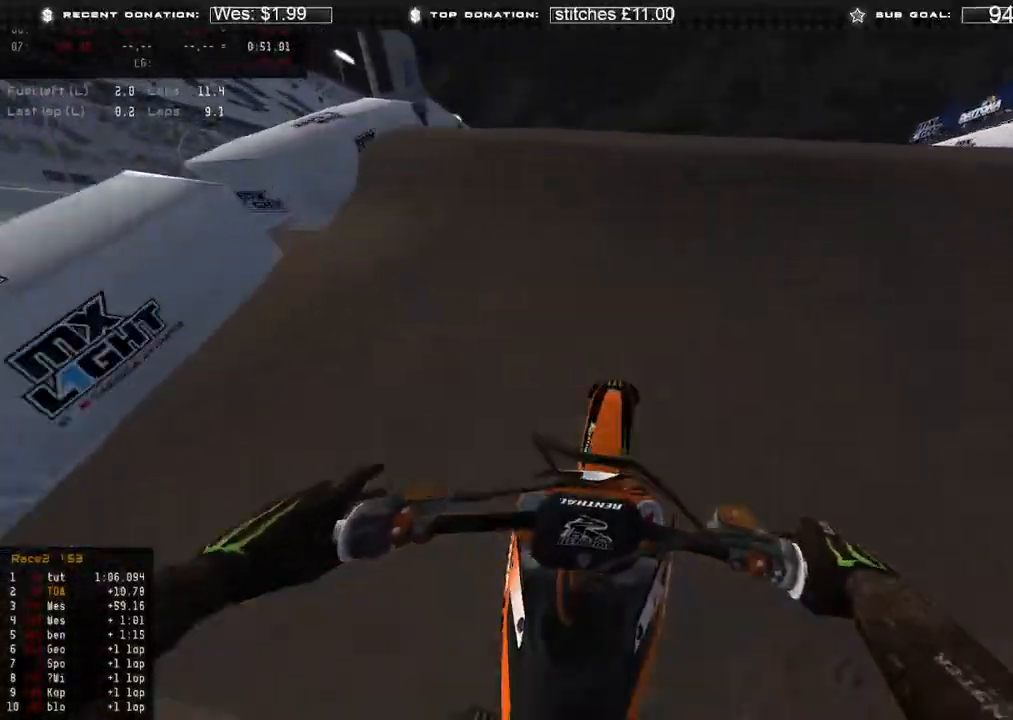
{"buttons": [], "left_stick": "center", "right_stick": "down", "events": [[33, "right_stick", "center"], [50, "R3", "up"], [133, "right_stick", "up"], [217, "left_stick", "center"], [300, "right_stick", "center"], [350, "L2", "up"], [417, "right_stick", "down"]]}
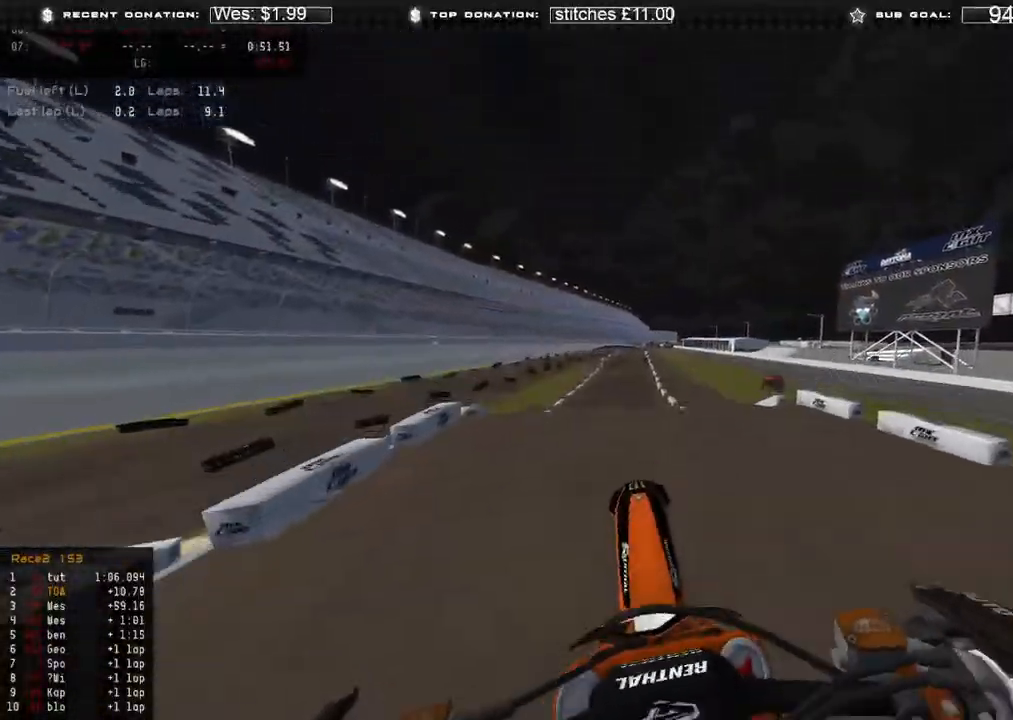
{"buttons": ["R2"], "left_stick": "center", "right_stick": "down", "events": [[50, "R2", "down"], [350, "B", "down"], [433, "B", "up"]]}
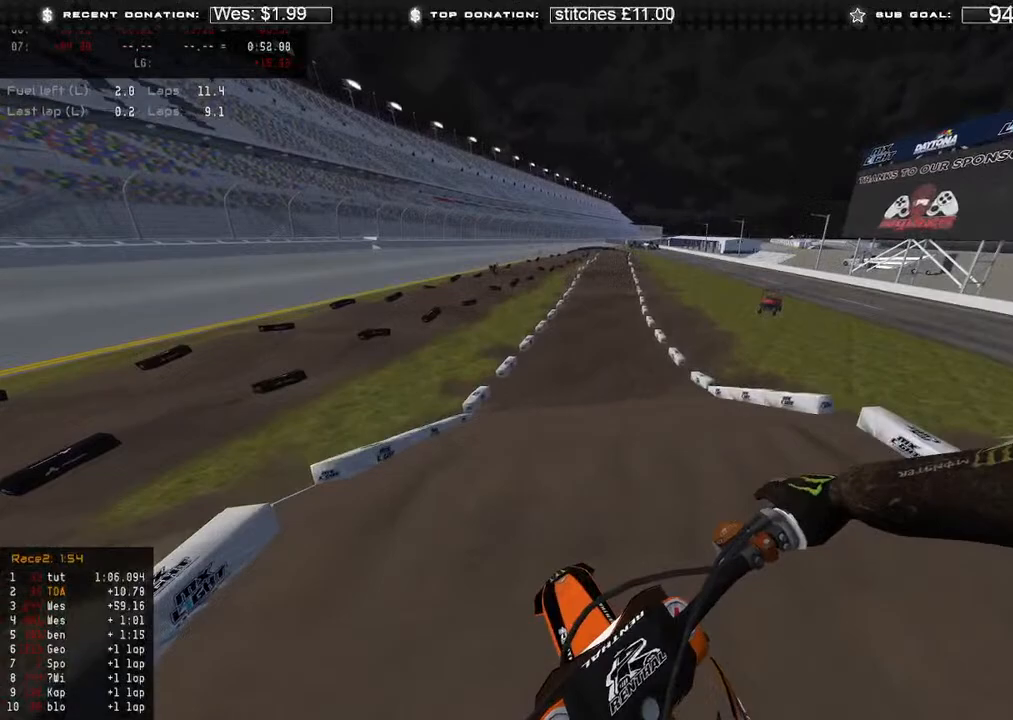
{"buttons": ["R2"], "left_stick": "center", "right_stick": "down-left", "events": [[233, "right_stick", "down-left"], [350, "R3", "down"], [467, "R3", "up"]]}
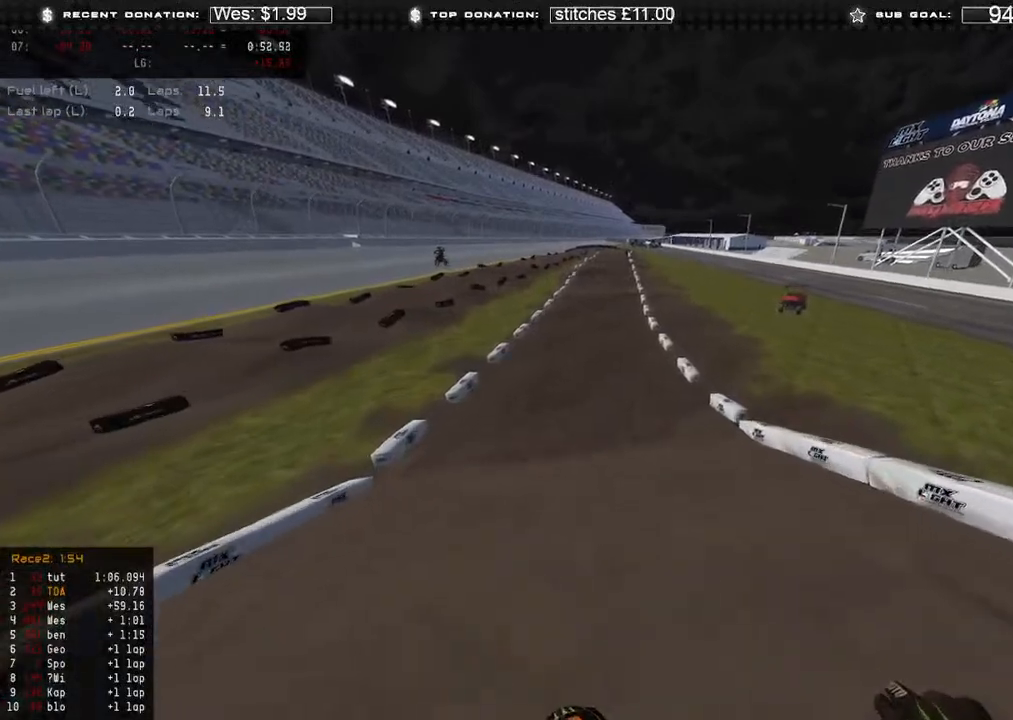
{"buttons": ["R2", "R3"], "left_stick": "center", "right_stick": "center", "events": [[133, "R3", "down"], [150, "right_stick", "center"], [200, "right_stick", "down-left"], [250, "R3", "up"], [250, "right_stick", "center"], [483, "R3", "down"]]}
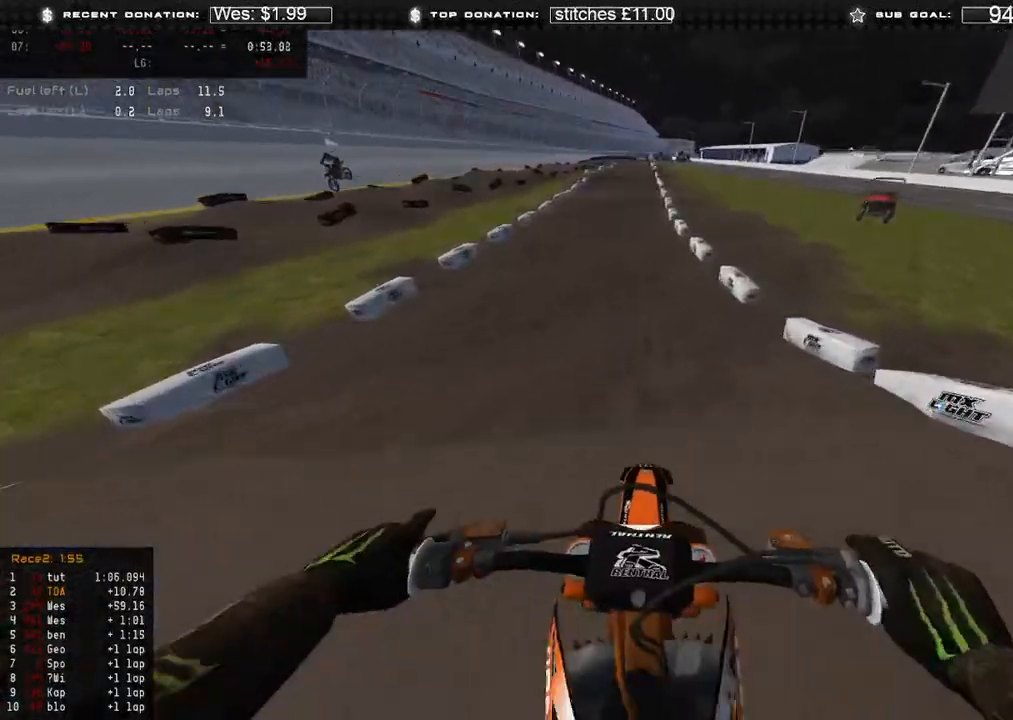
{"buttons": ["R2"], "left_stick": "center", "right_stick": "up", "events": [[83, "R3", "up"], [383, "right_stick", "up"]]}
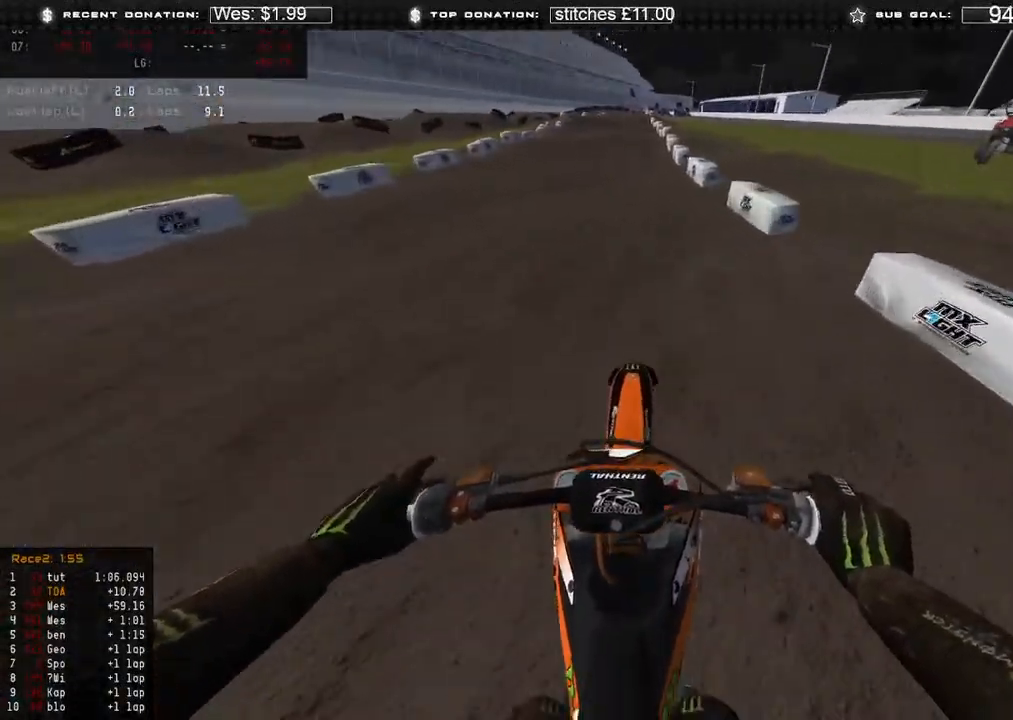
{"buttons": ["R2"], "left_stick": "center", "right_stick": "up-right", "events": [[250, "right_stick", "center"], [483, "right_stick", "up-right"]]}
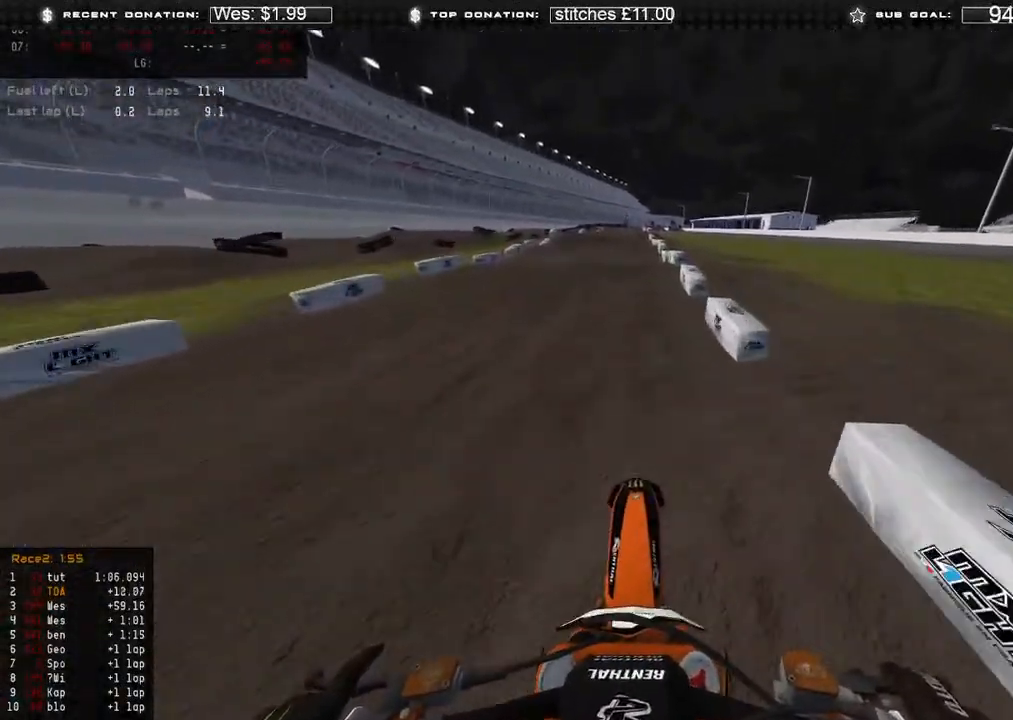
{"buttons": ["R2"], "left_stick": "center", "right_stick": "center", "events": [[117, "right_stick", "center"], [183, "right_stick", "down"], [483, "right_stick", "center"]]}
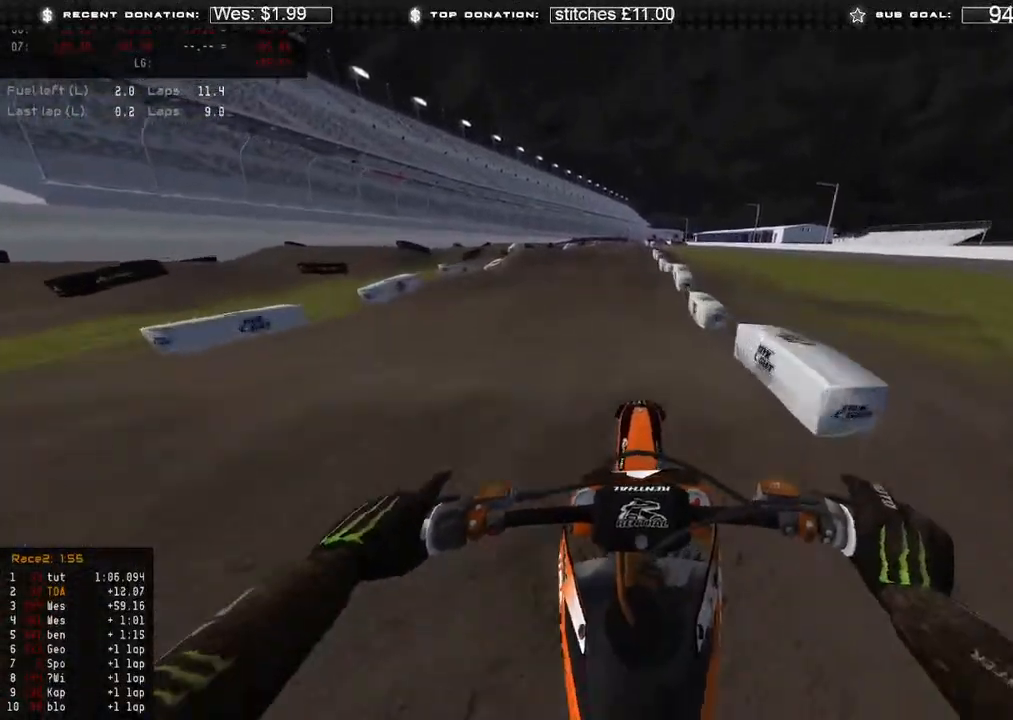
{"buttons": ["R2", "R3"], "left_stick": "center", "right_stick": "up", "events": [[17, "right_stick", "up"], [467, "R3", "down"]]}
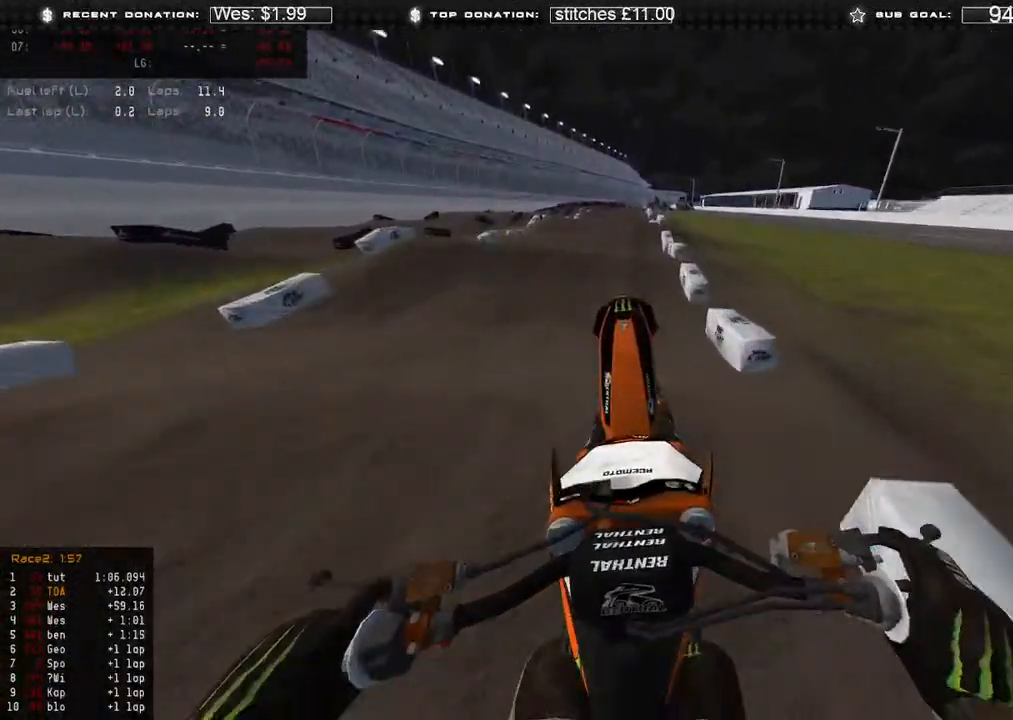
{"buttons": ["R2"], "left_stick": "center", "right_stick": "down-left", "events": [[17, "right_stick", "center"], [67, "R3", "up"], [100, "R2", "up"], [100, "right_stick", "down"], [267, "R3", "down"], [383, "R3", "up"], [433, "R2", "down"], [450, "right_stick", "down-left"]]}
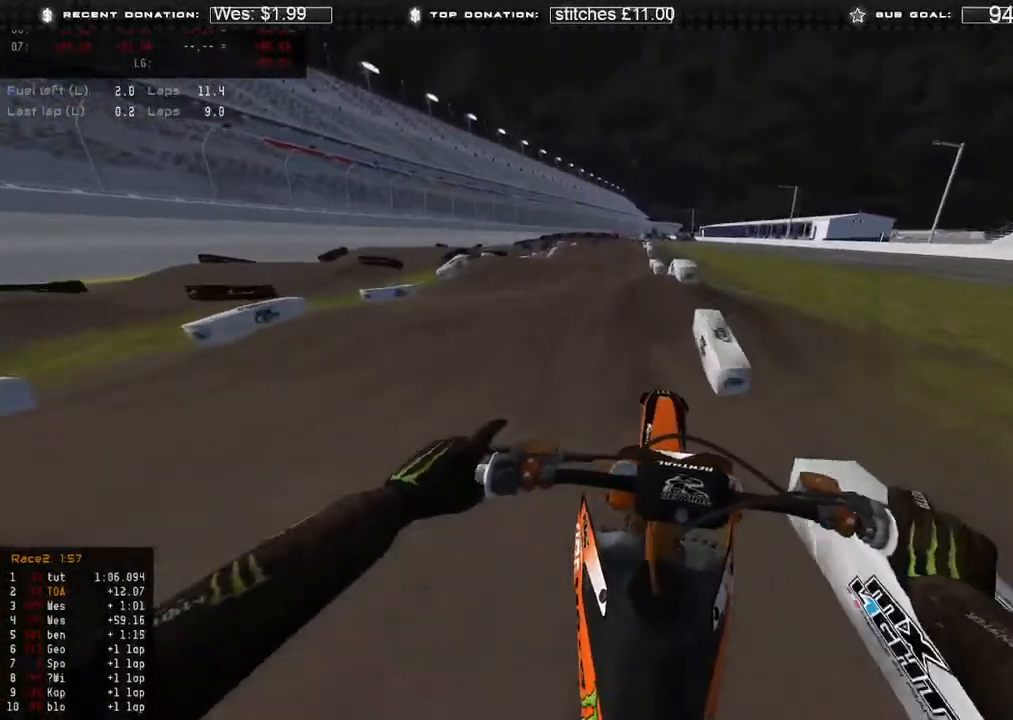
{"buttons": [], "left_stick": "center", "right_stick": "down", "events": [[183, "R2", "up"], [200, "R3", "down"], [267, "R3", "up"], [267, "right_stick", "down"], [333, "left_stick", "up-left"], [433, "left_stick", "center"]]}
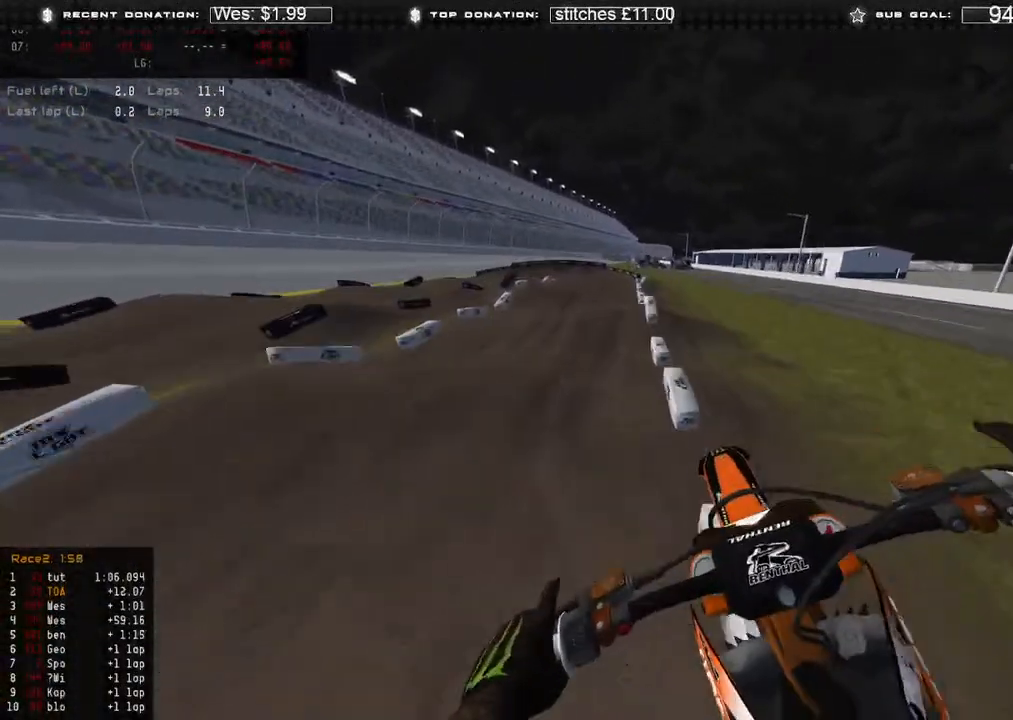
{"buttons": ["R2"], "left_stick": "up-left", "right_stick": "center", "events": [[67, "R2", "down"], [67, "R3", "down"], [150, "R3", "up"], [300, "left_stick", "up-left"], [350, "right_stick", "center"]]}
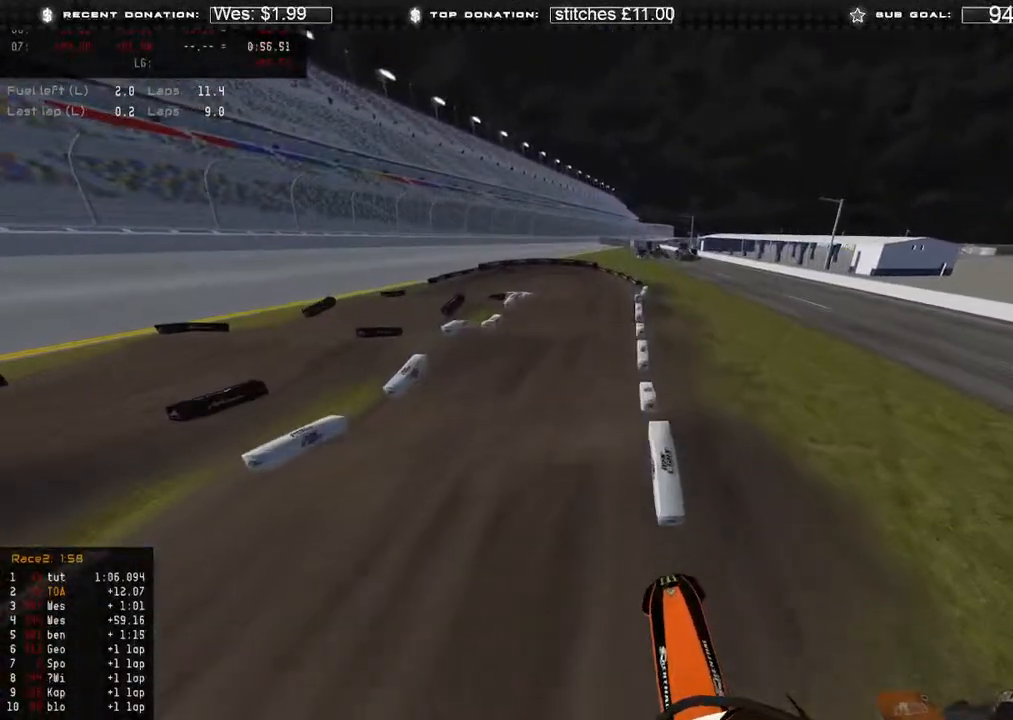
{"buttons": ["R2"], "left_stick": "up-right", "right_stick": "down", "events": [[133, "left_stick", "up"], [283, "left_stick", "up-right"], [400, "right_stick", "down"]]}